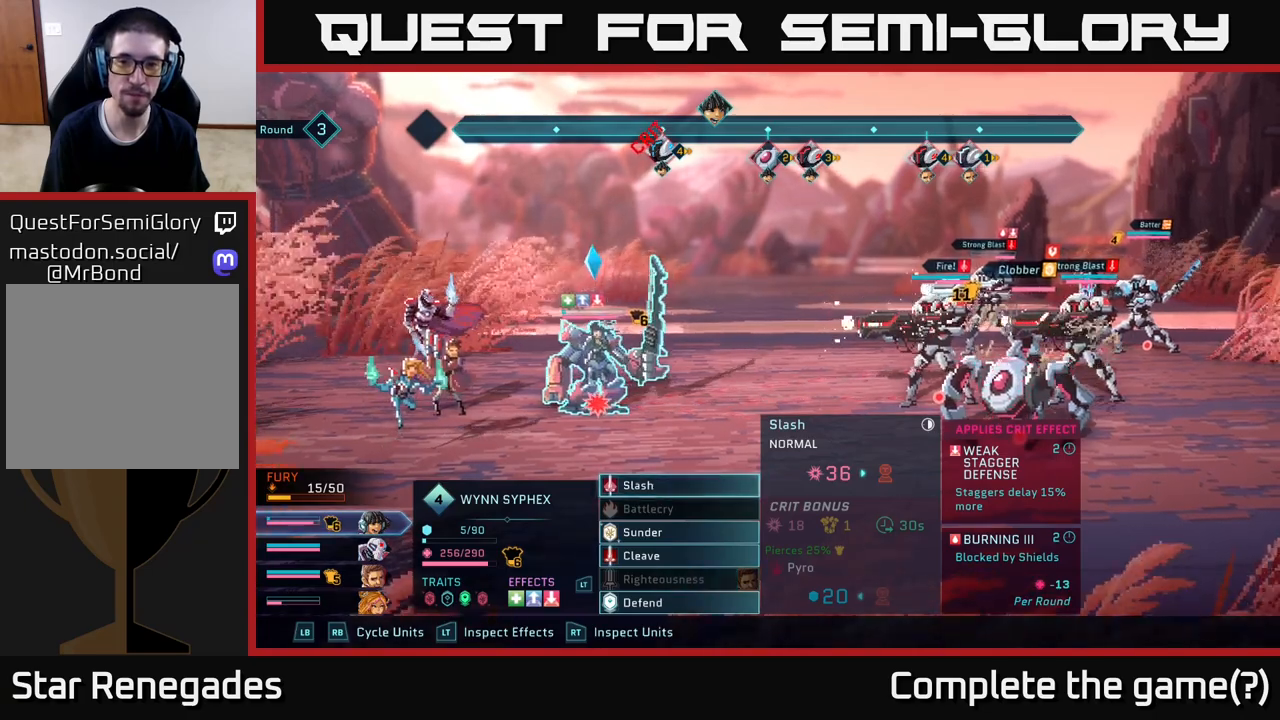
Gameplay with a controller (Xbox layout); each line is a JSON object with the inputs held at the frame after it. "events" lists button and stick changes between this image and that frame as [ms after this image, input, new state], when the widget could be followed in between.
{"buttons": [], "left_stick": "center", "right_stick": "center", "events": [[83, "A", "down"], [233, "A", "up"]]}
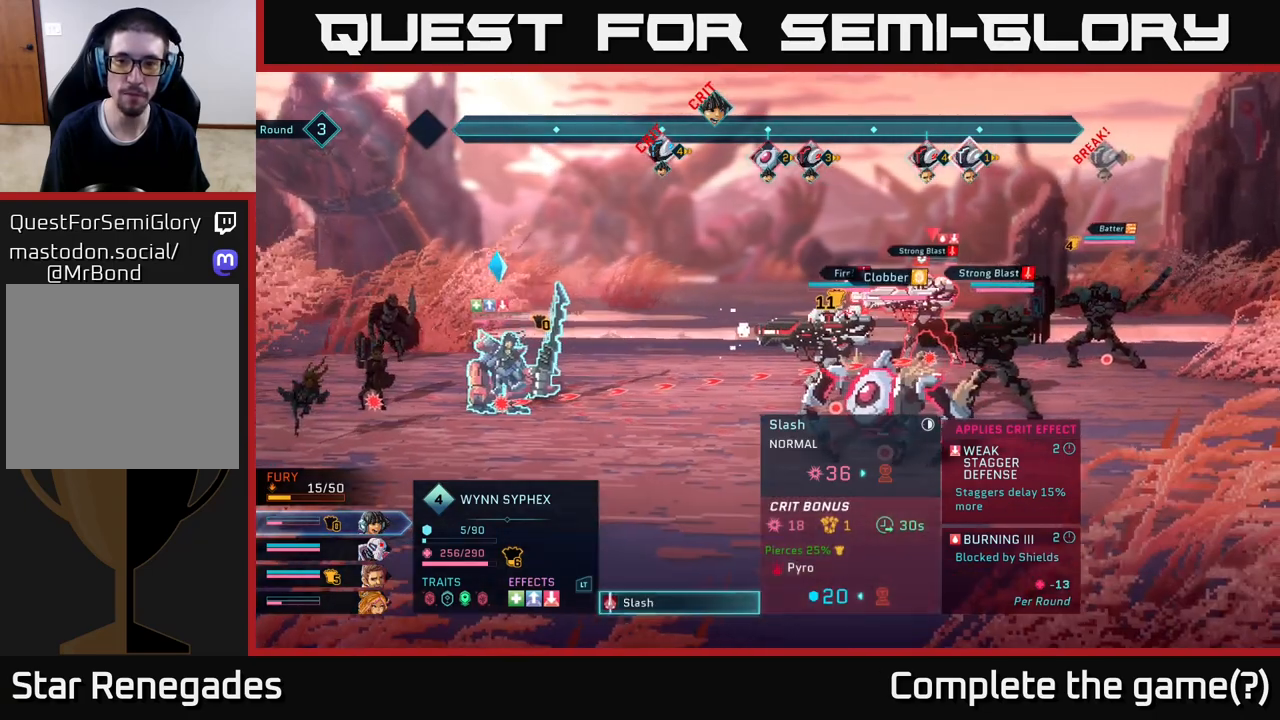
{"buttons": [], "left_stick": "down", "right_stick": "center", "events": [[500, "left_stick", "down"]]}
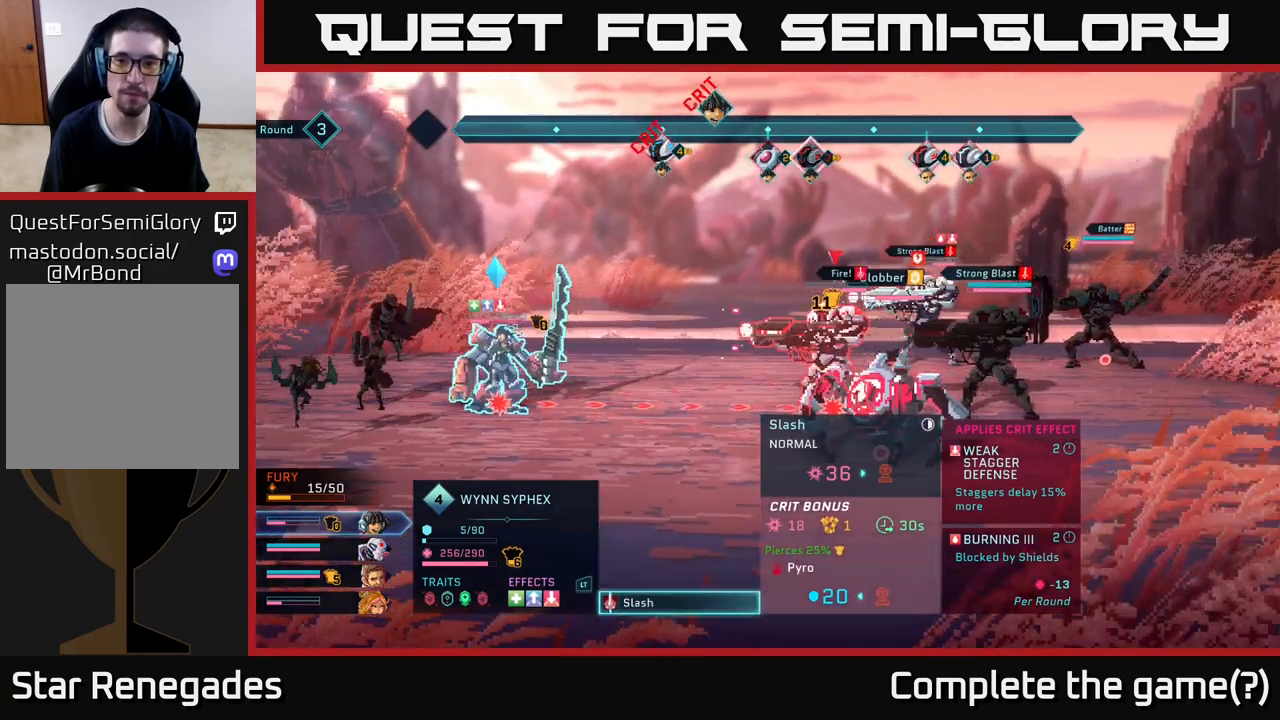
{"buttons": [], "left_stick": "down", "right_stick": "center", "events": [[233, "left_stick", "center"], [450, "left_stick", "down"]]}
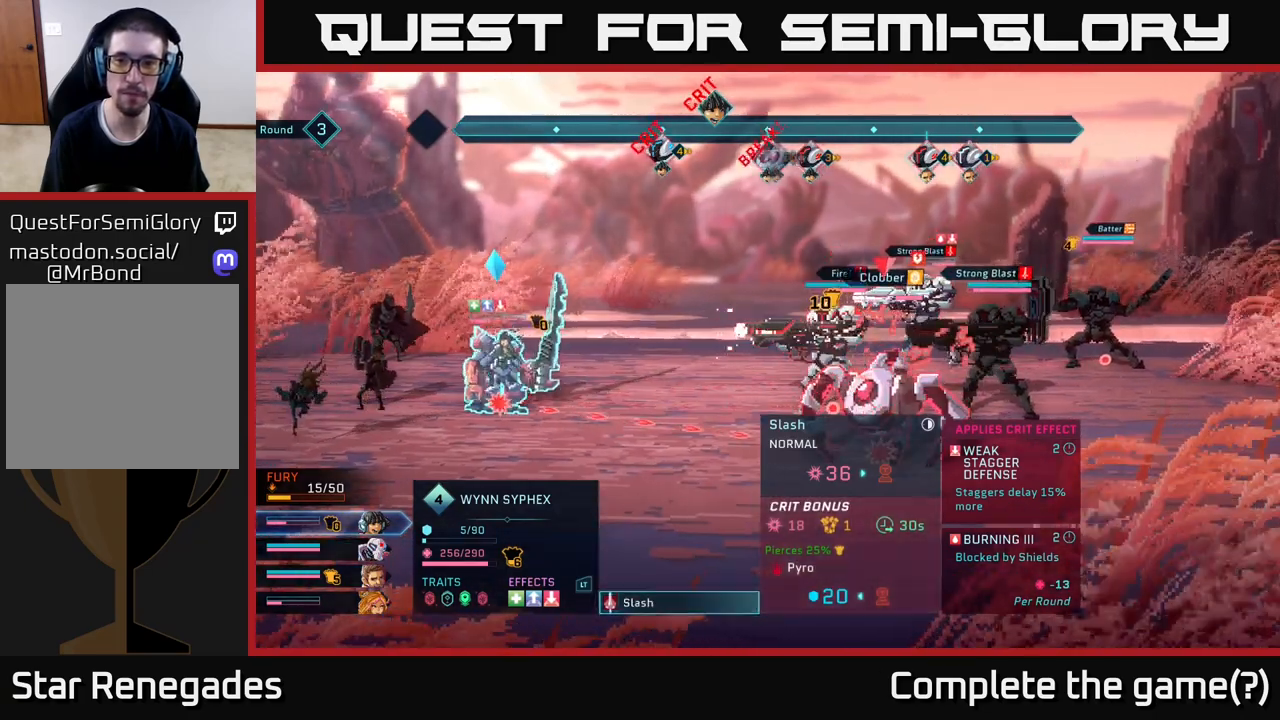
{"buttons": [], "left_stick": "center", "right_stick": "center", "events": [[167, "left_stick", "center"]]}
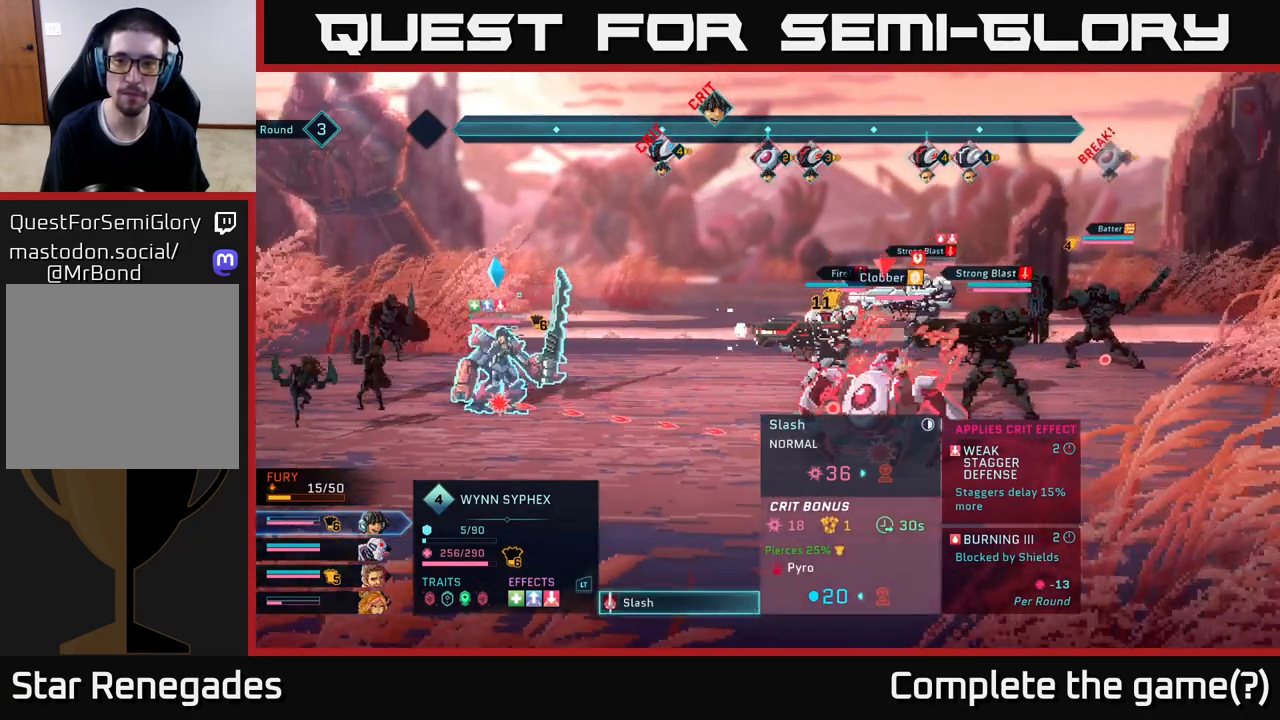
{"buttons": [], "left_stick": "center", "right_stick": "center", "events": []}
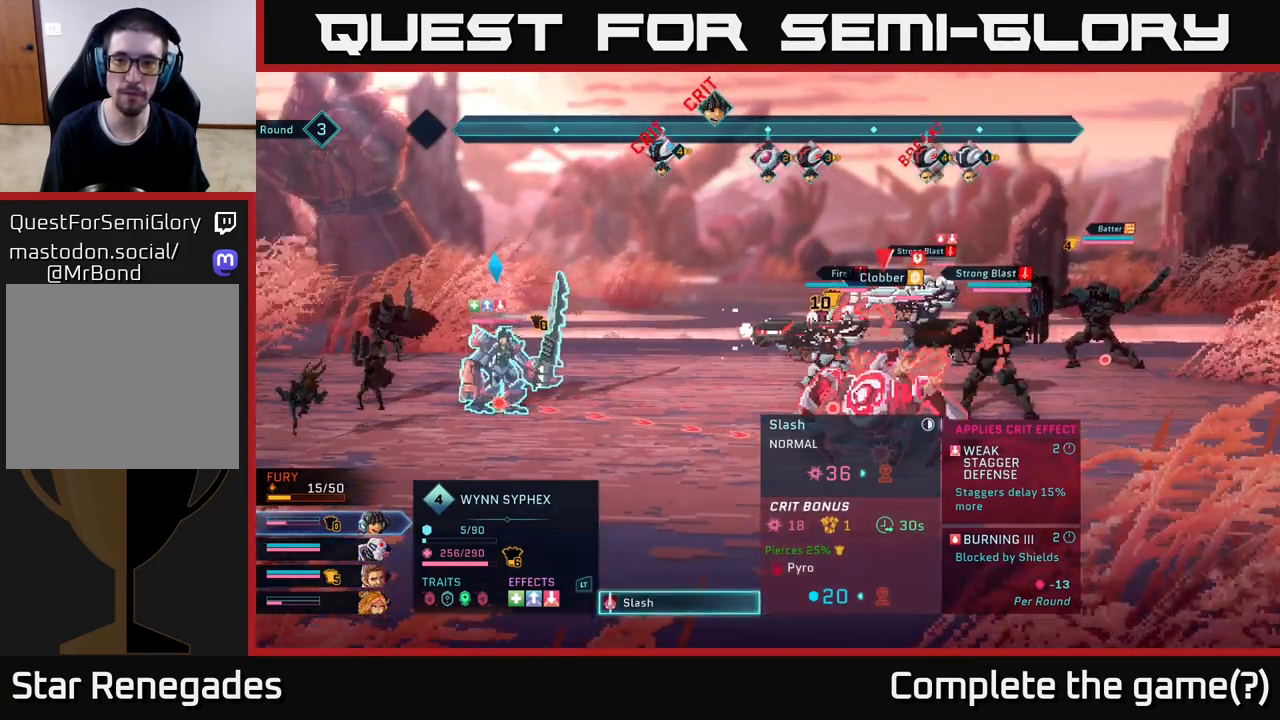
{"buttons": [], "left_stick": "center", "right_stick": "center", "events": []}
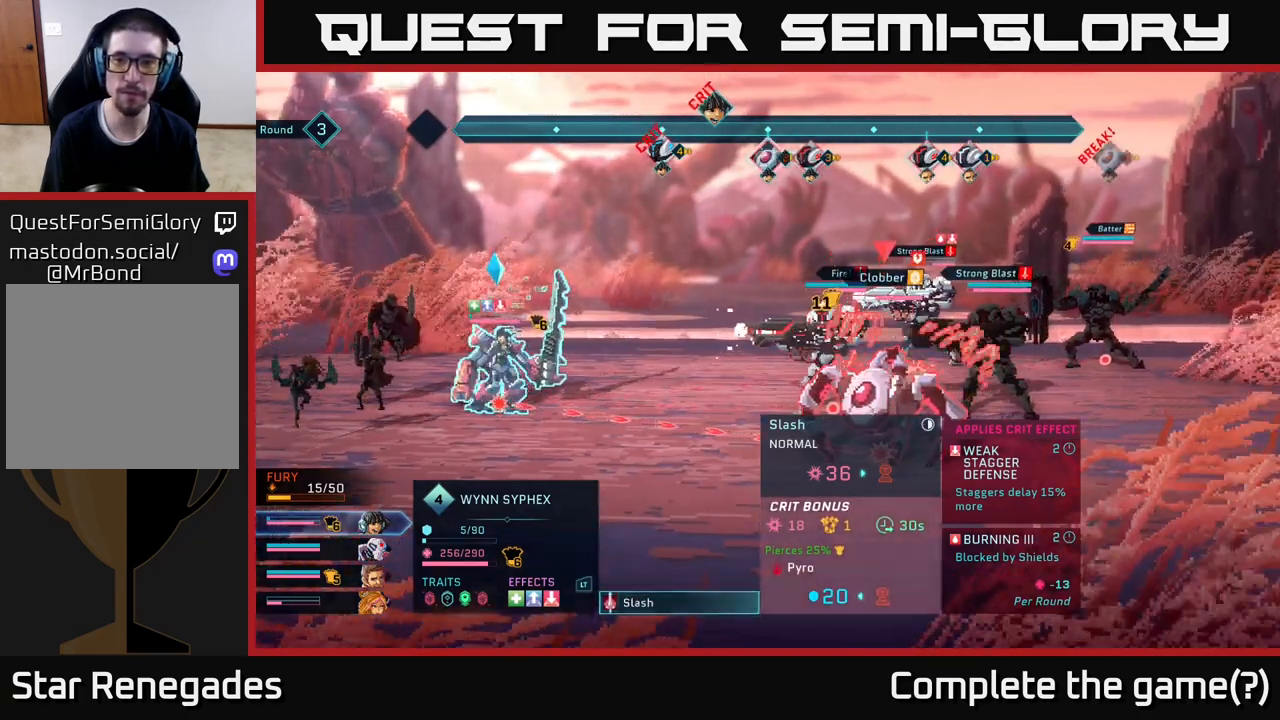
{"buttons": [], "left_stick": "up", "right_stick": "center", "events": [[183, "left_stick", "up"], [333, "left_stick", "center"], [417, "left_stick", "up"]]}
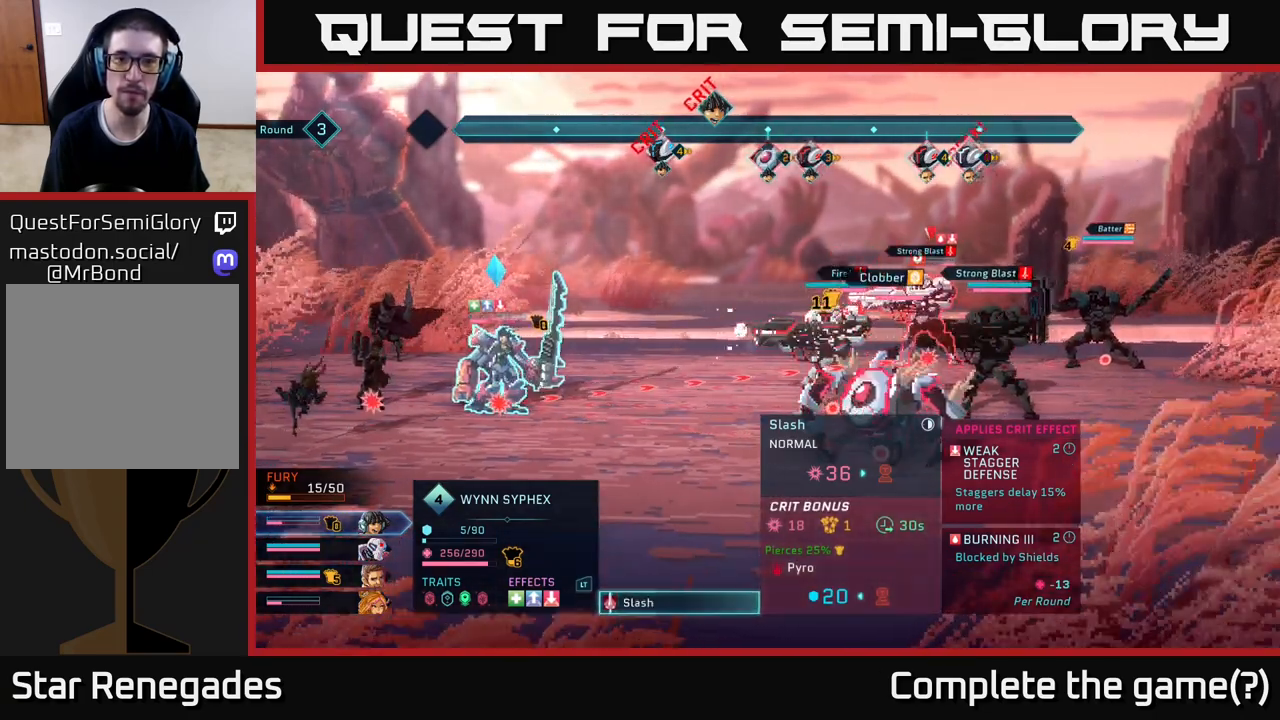
{"buttons": [], "left_stick": "up", "right_stick": "center", "events": [[100, "left_stick", "center"], [500, "left_stick", "up"]]}
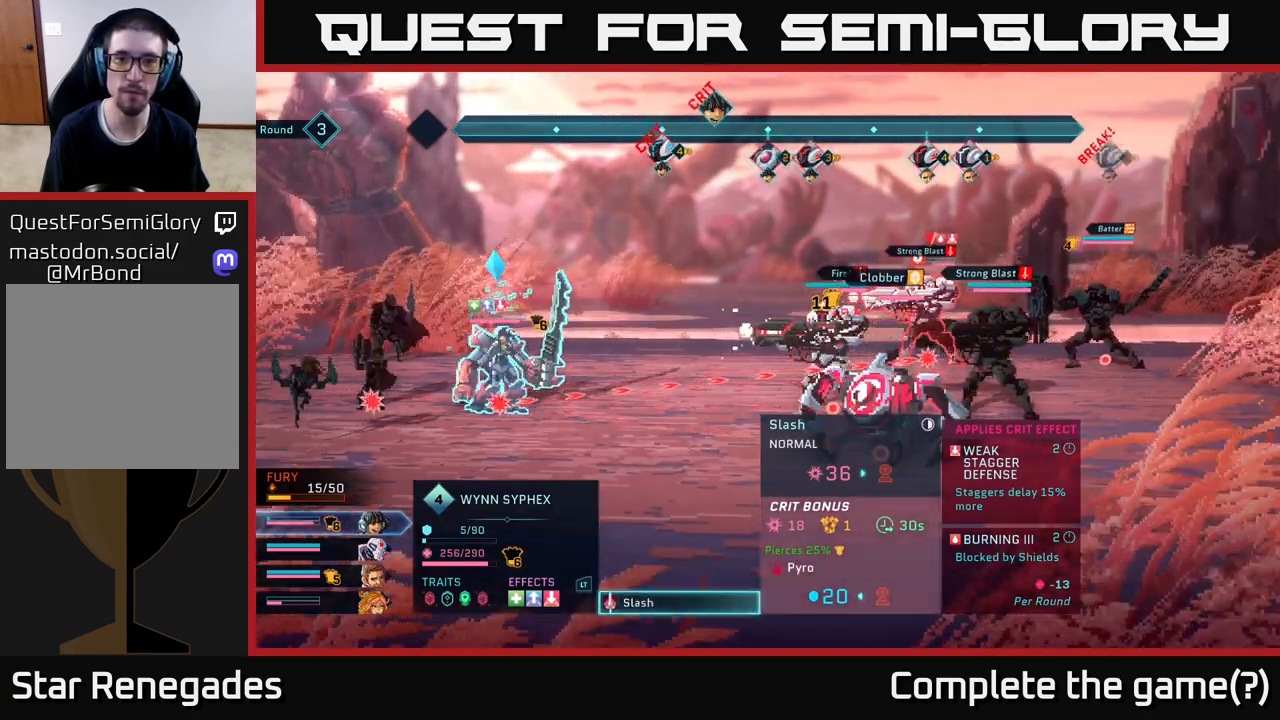
{"buttons": [], "left_stick": "center", "right_stick": "center", "events": [[200, "left_stick", "center"], [283, "left_stick", "right"], [467, "left_stick", "center"]]}
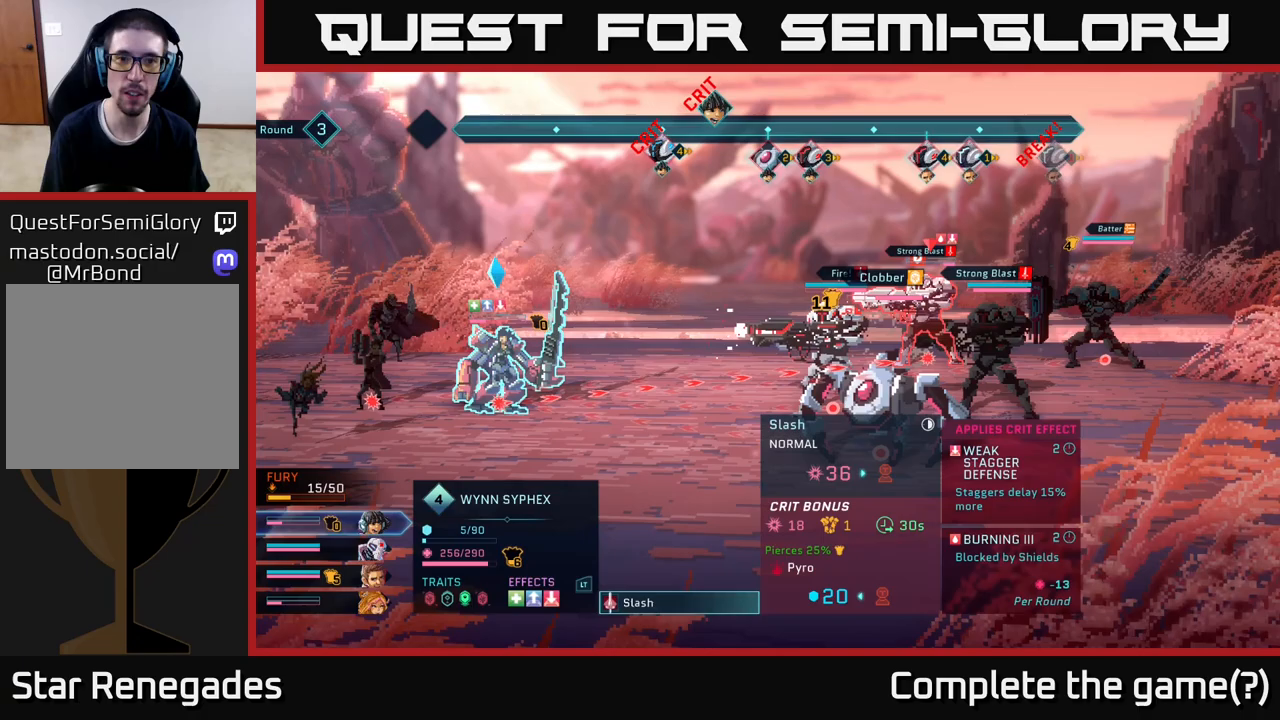
{"buttons": [], "left_stick": "center", "right_stick": "center", "events": [[167, "left_stick", "down-right"], [383, "left_stick", "center"]]}
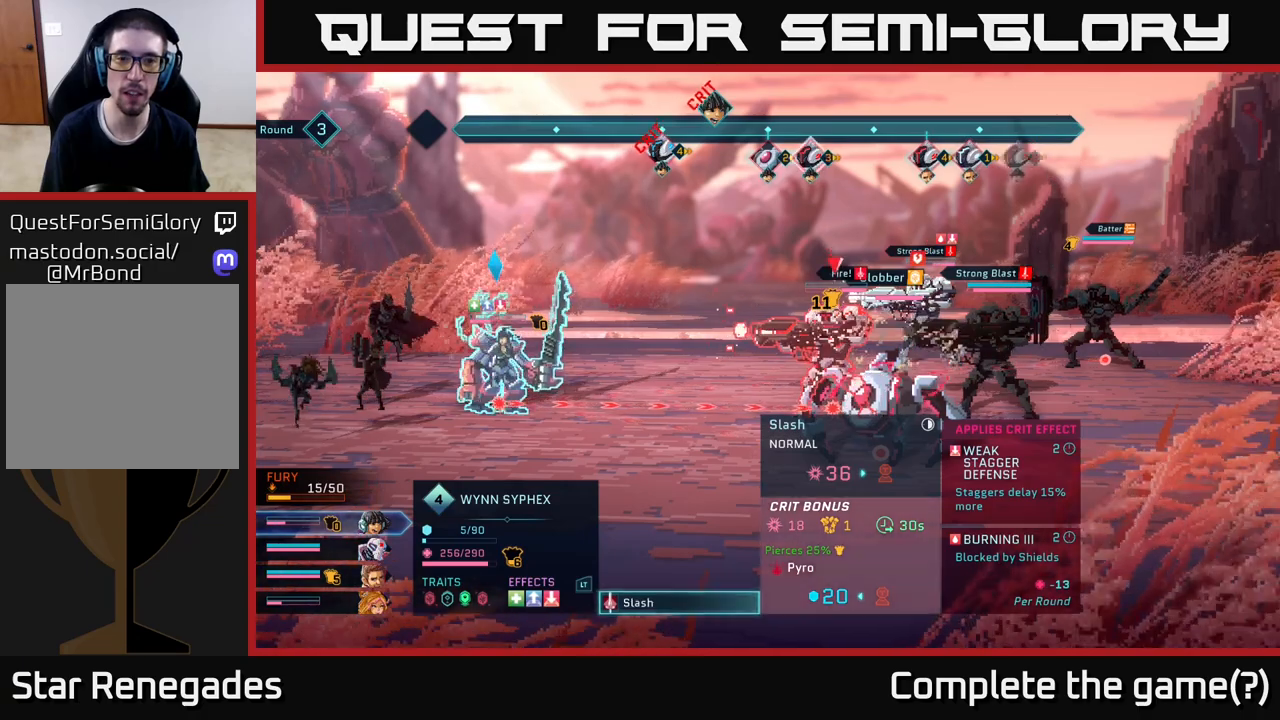
{"buttons": [], "left_stick": "center", "right_stick": "center", "events": [[383, "B", "down"], [500, "B", "up"]]}
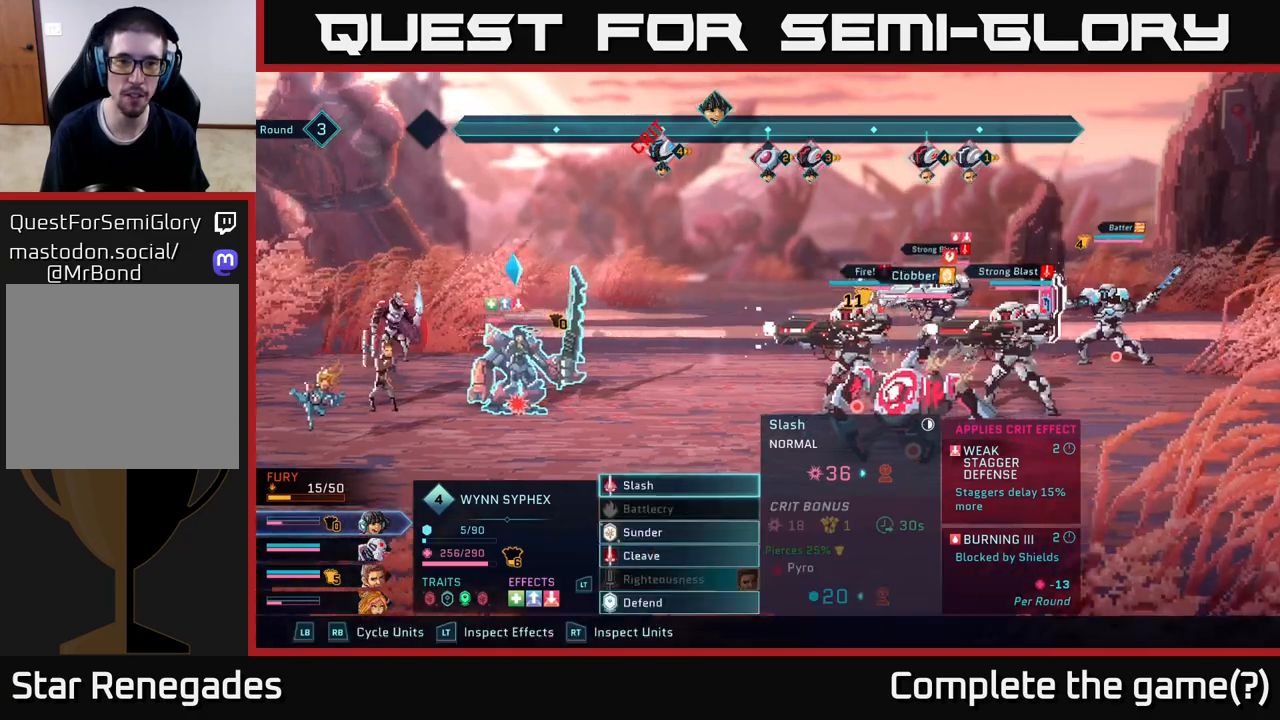
{"buttons": [], "left_stick": "center", "right_stick": "center", "events": []}
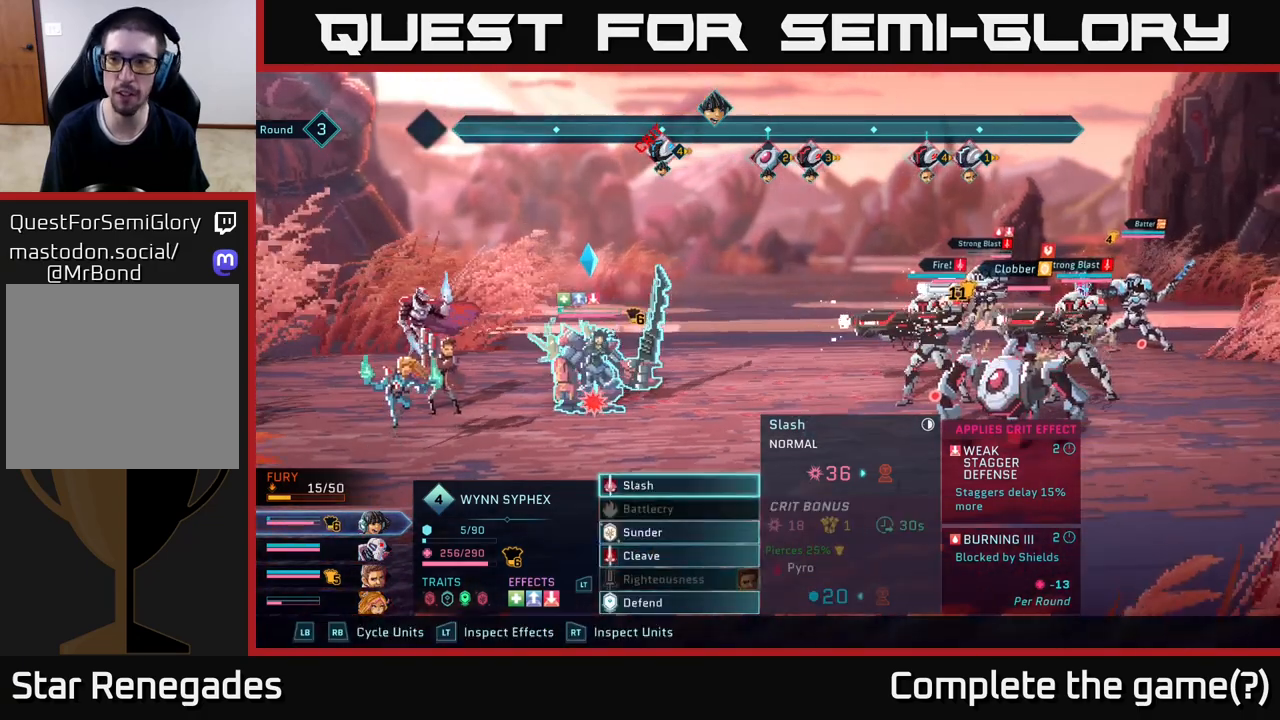
{"buttons": [], "left_stick": "right", "right_stick": "center", "events": [[300, "left_stick", "right"]]}
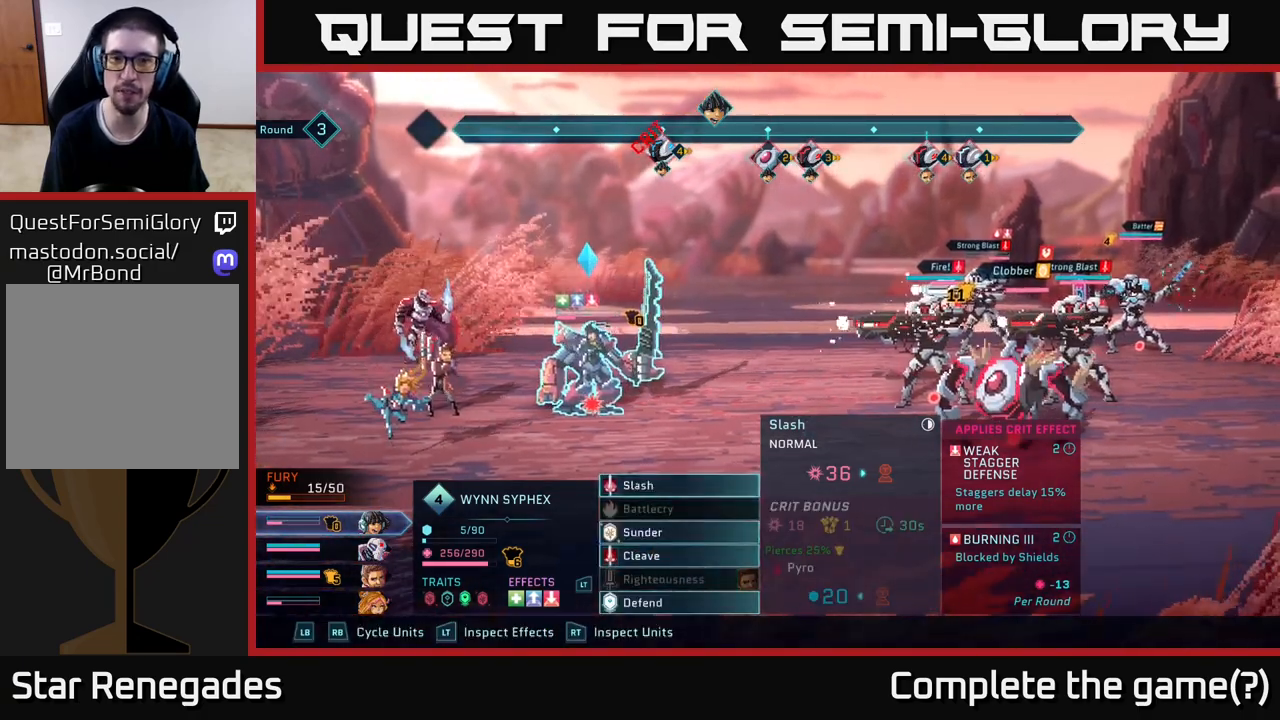
{"buttons": [], "left_stick": "center", "right_stick": "center", "events": [[33, "left_stick", "center"]]}
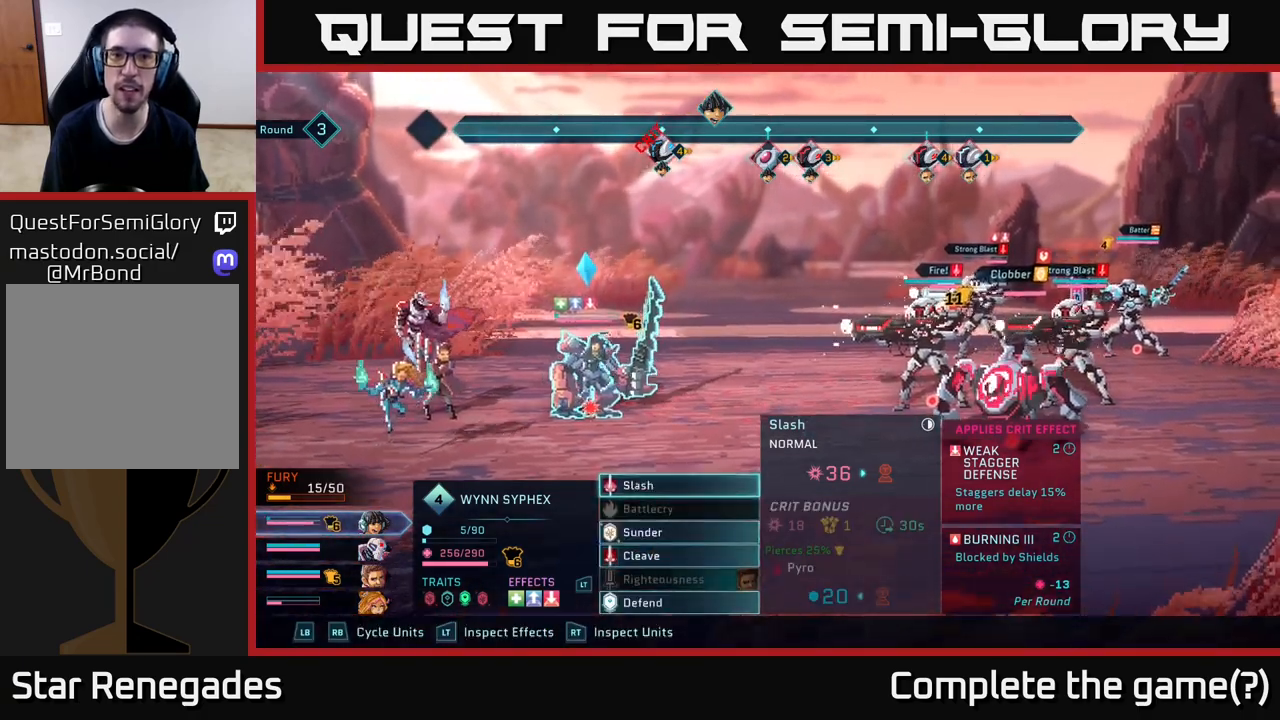
{"buttons": ["R2"], "left_stick": "right", "right_stick": "center", "events": [[383, "R2", "down"], [500, "left_stick", "right"]]}
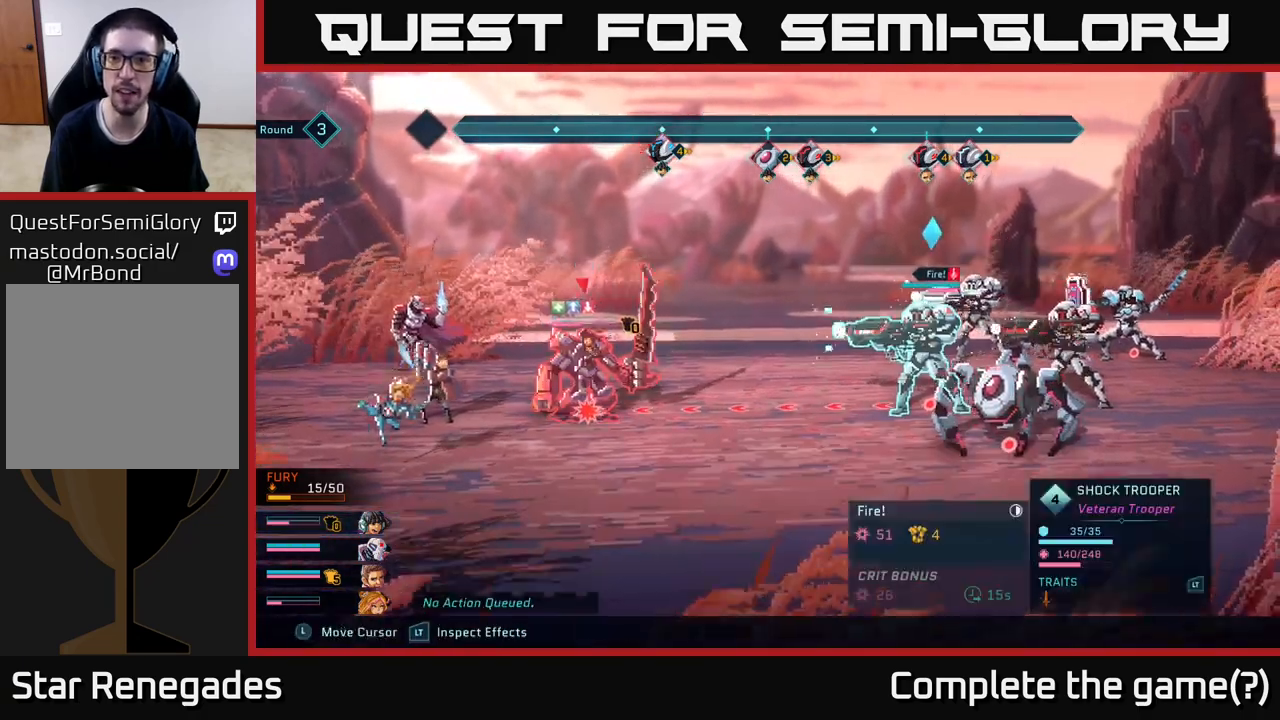
{"buttons": ["R2"], "left_stick": "right", "right_stick": "center", "events": [[167, "left_stick", "center"], [250, "left_stick", "right"], [400, "left_stick", "center"], [500, "left_stick", "right"]]}
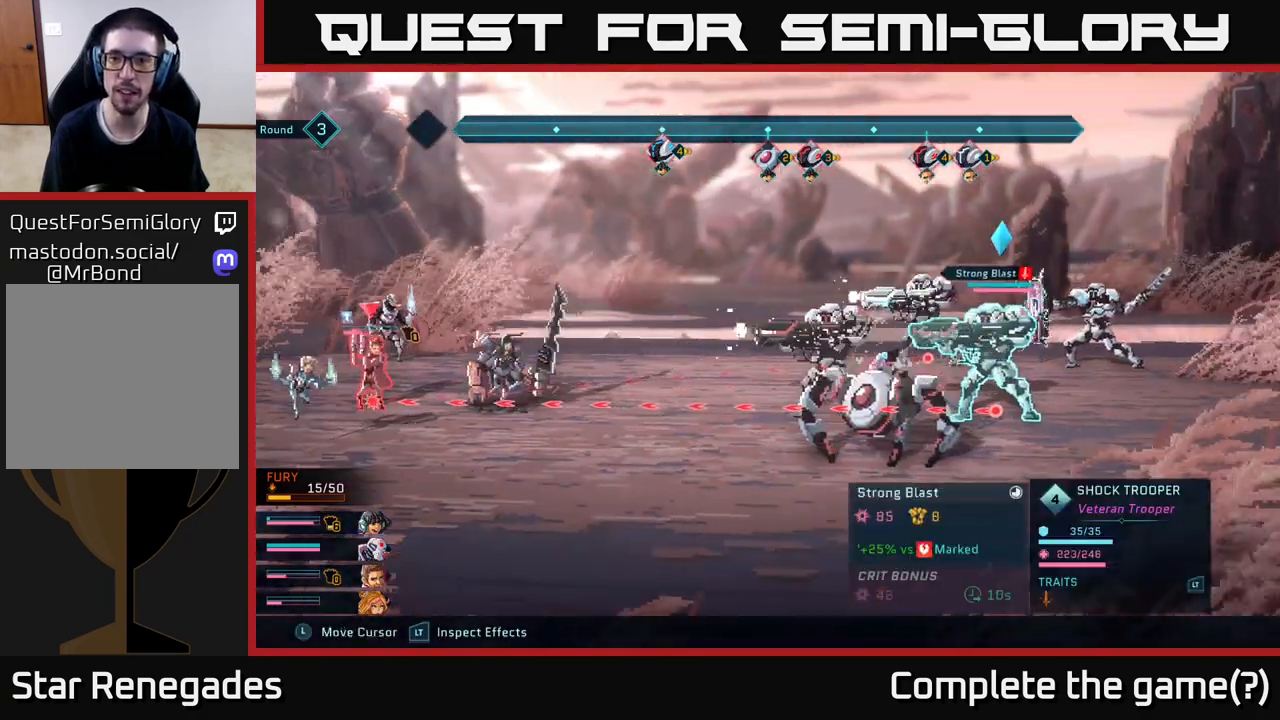
{"buttons": ["R2"], "left_stick": "up", "right_stick": "center", "events": [[150, "left_stick", "center"], [333, "left_stick", "up"]]}
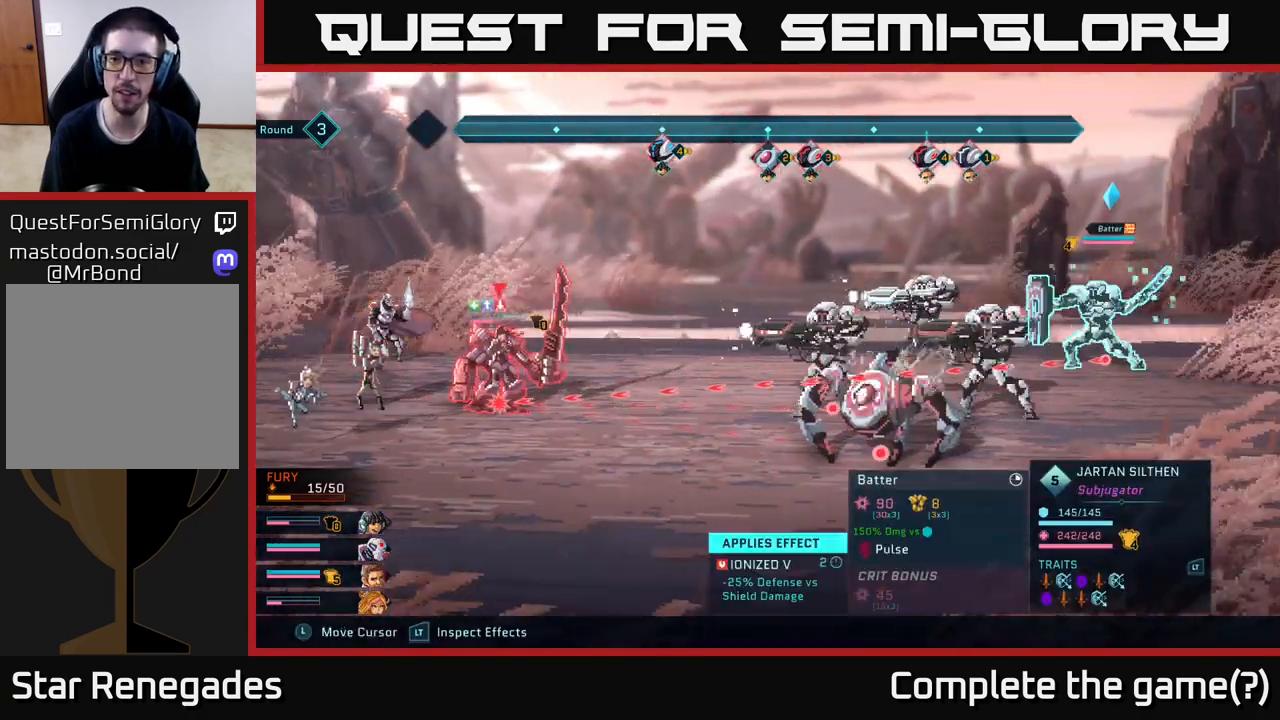
{"buttons": ["R2"], "left_stick": "center", "right_stick": "center", "events": [[33, "left_stick", "center"]]}
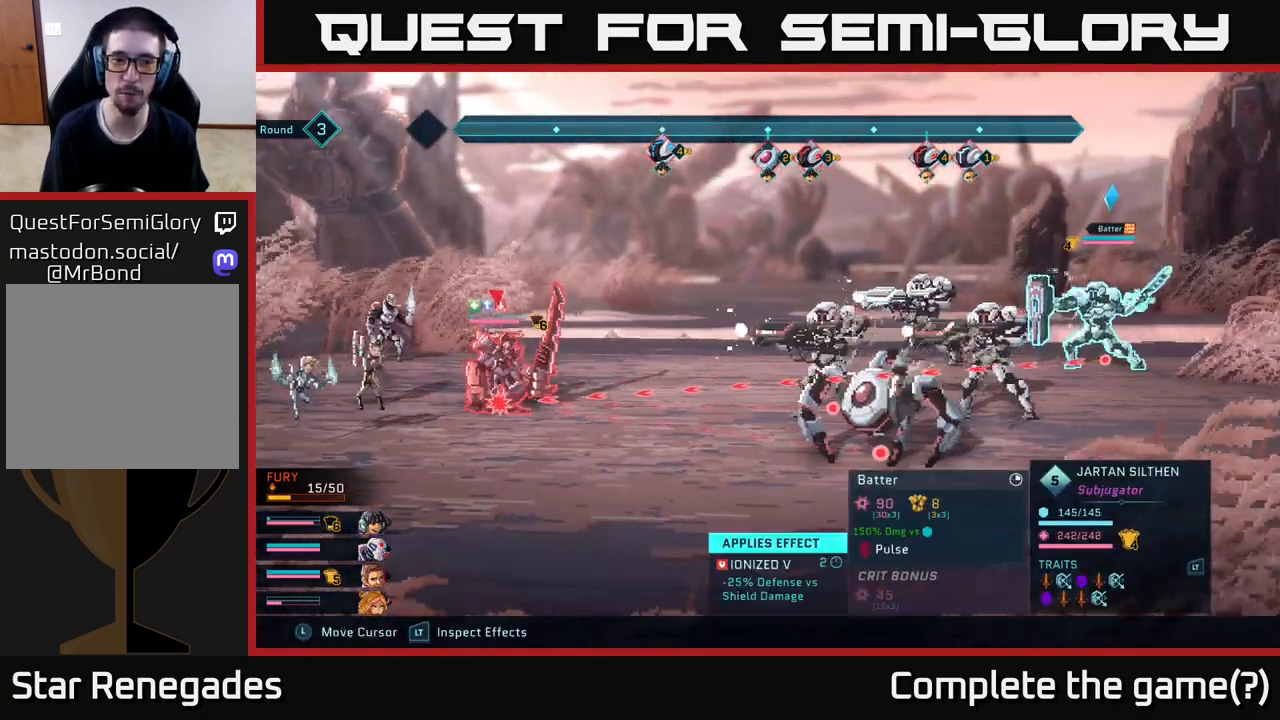
{"buttons": ["R2"], "left_stick": "center", "right_stick": "center", "events": []}
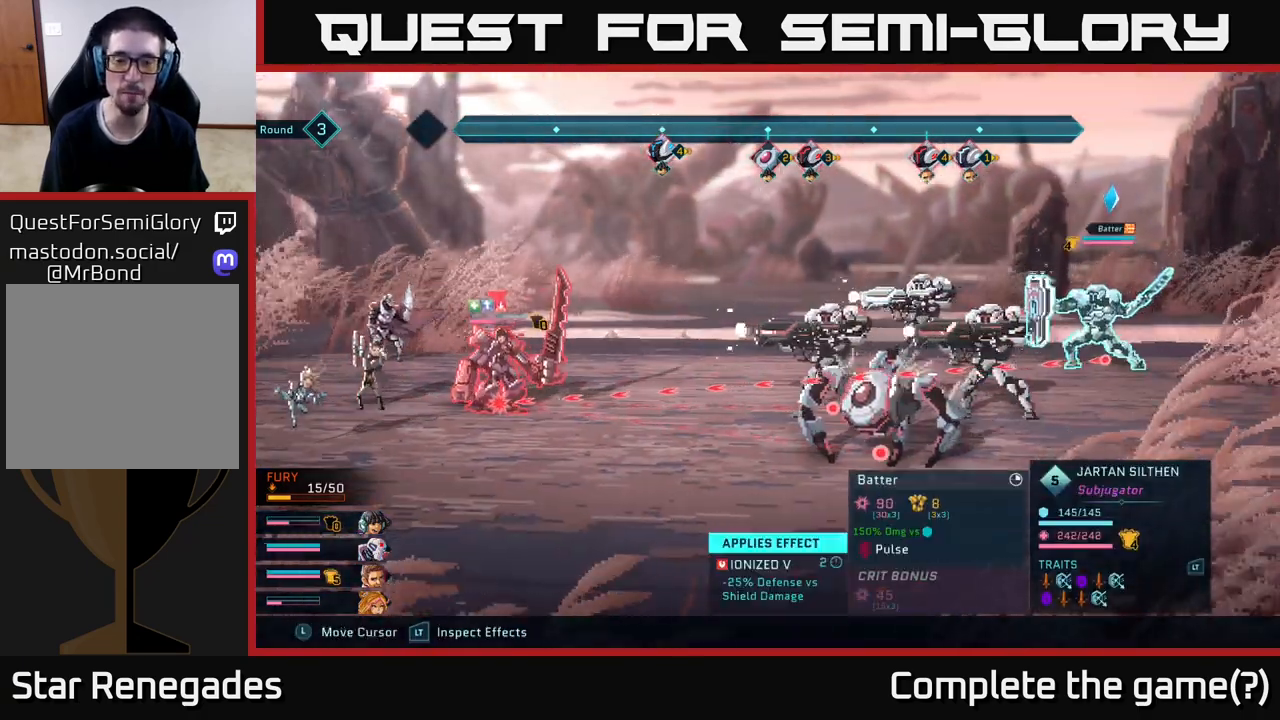
{"buttons": ["R2"], "left_stick": "center", "right_stick": "center", "events": []}
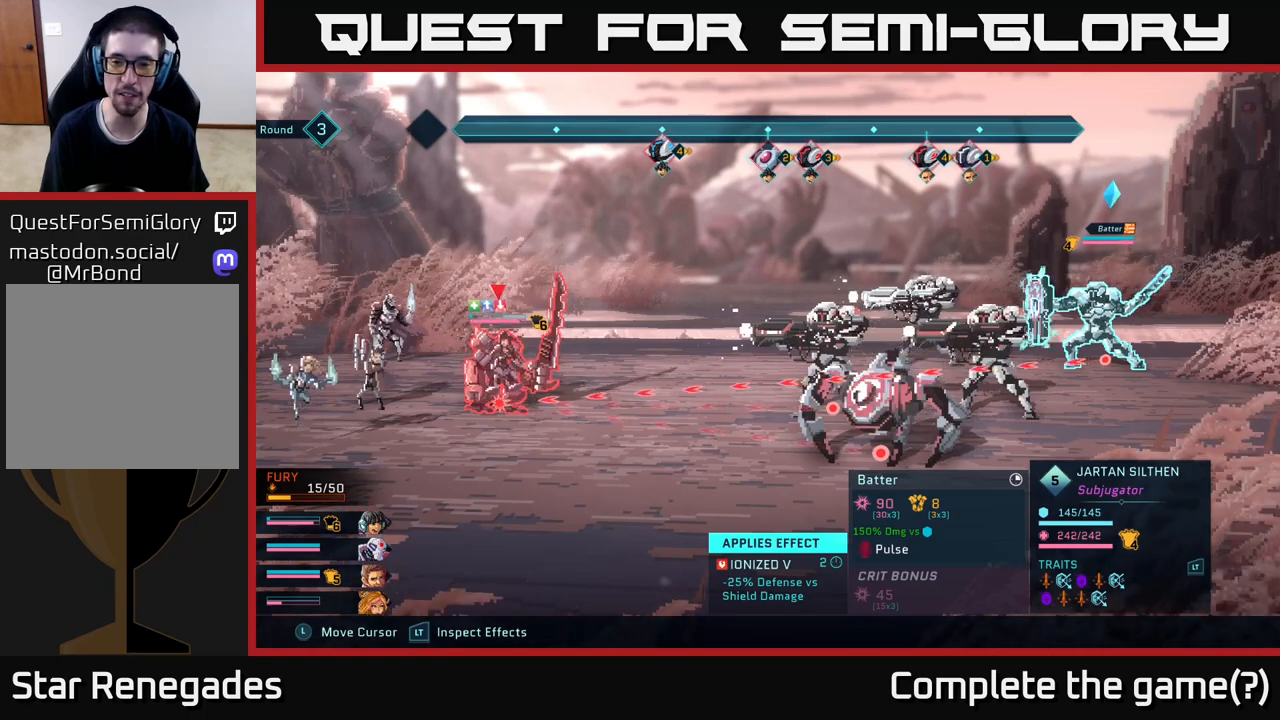
{"buttons": ["R2"], "left_stick": "center", "right_stick": "center", "events": []}
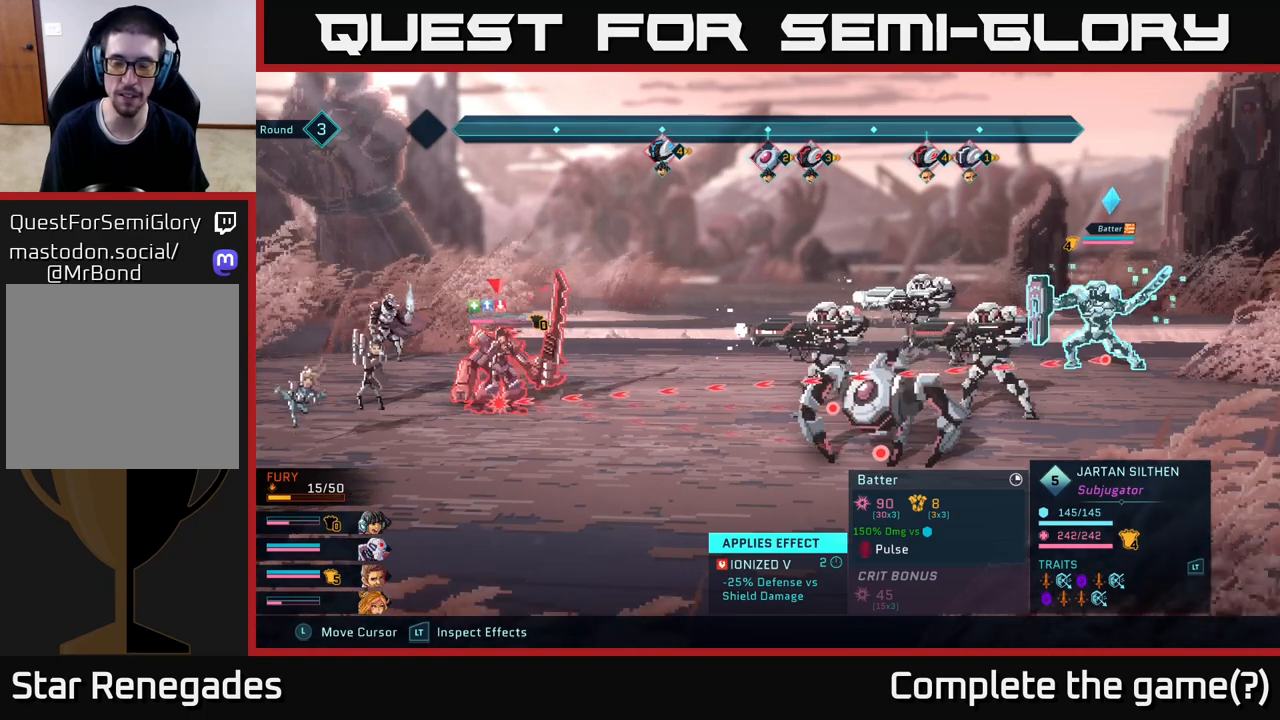
{"buttons": ["R2"], "left_stick": "center", "right_stick": "center", "events": []}
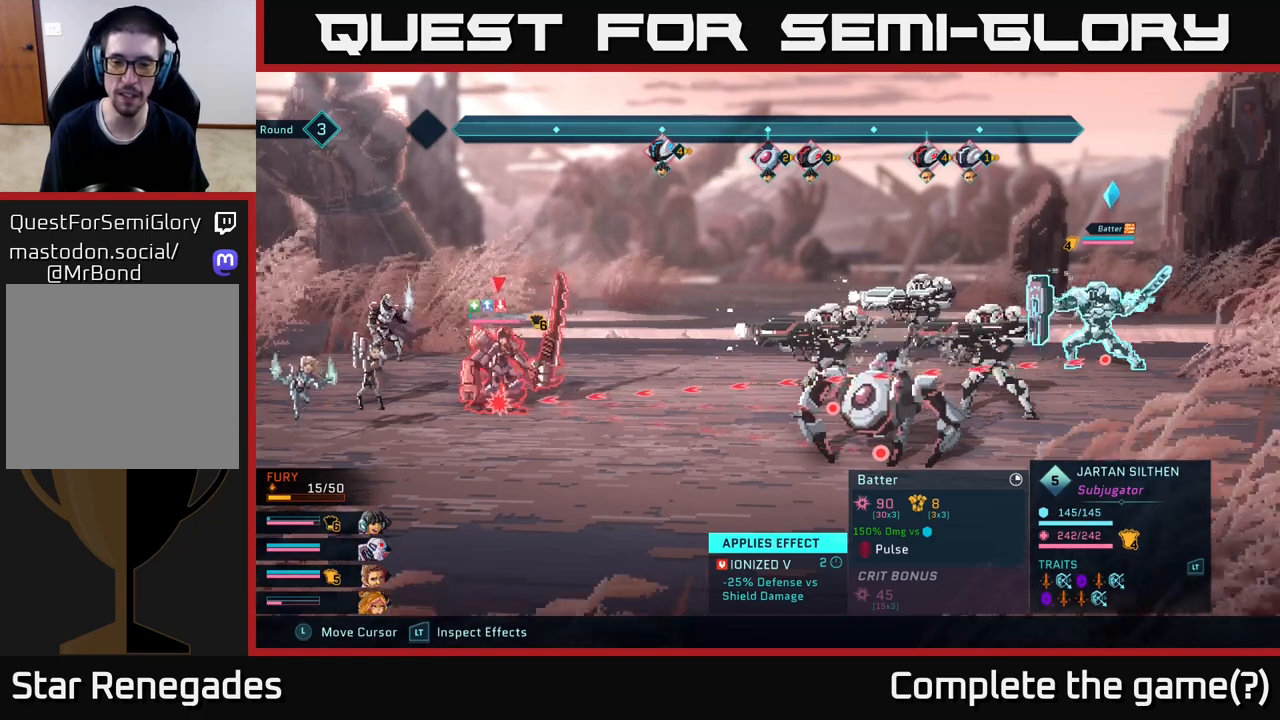
{"buttons": ["R2"], "left_stick": "center", "right_stick": "center", "events": []}
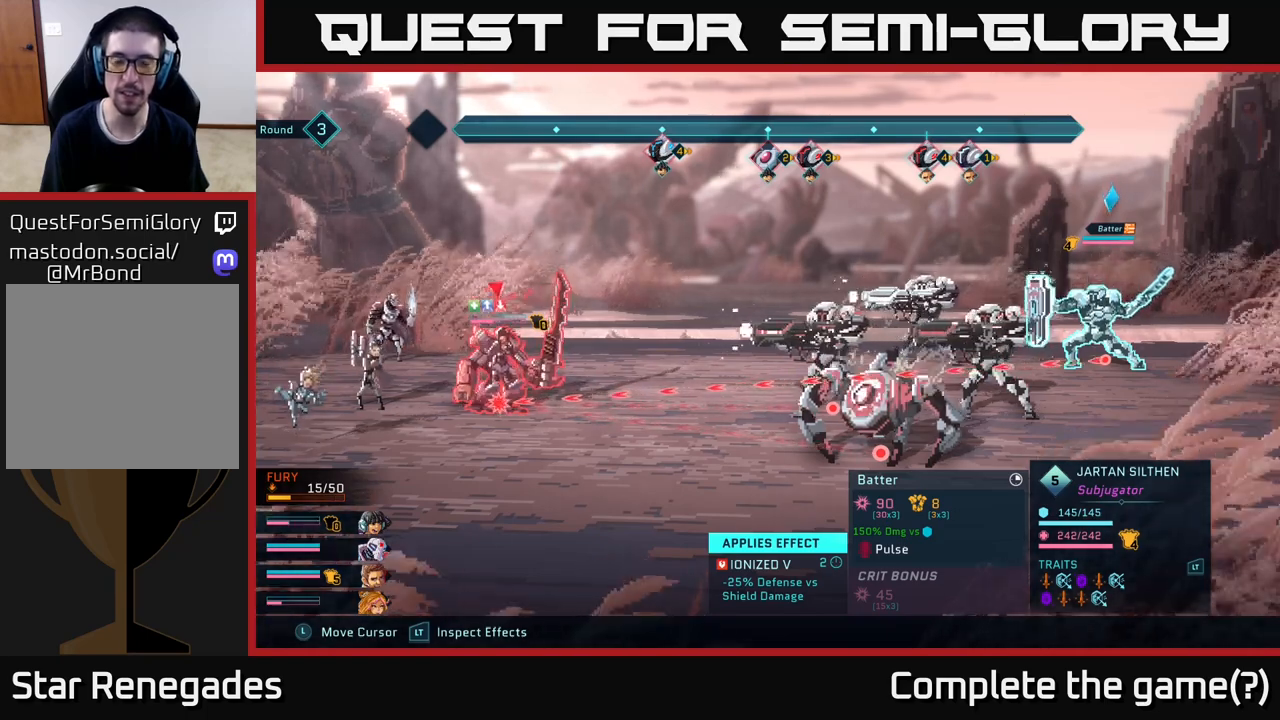
{"buttons": ["R2"], "left_stick": "center", "right_stick": "center", "events": []}
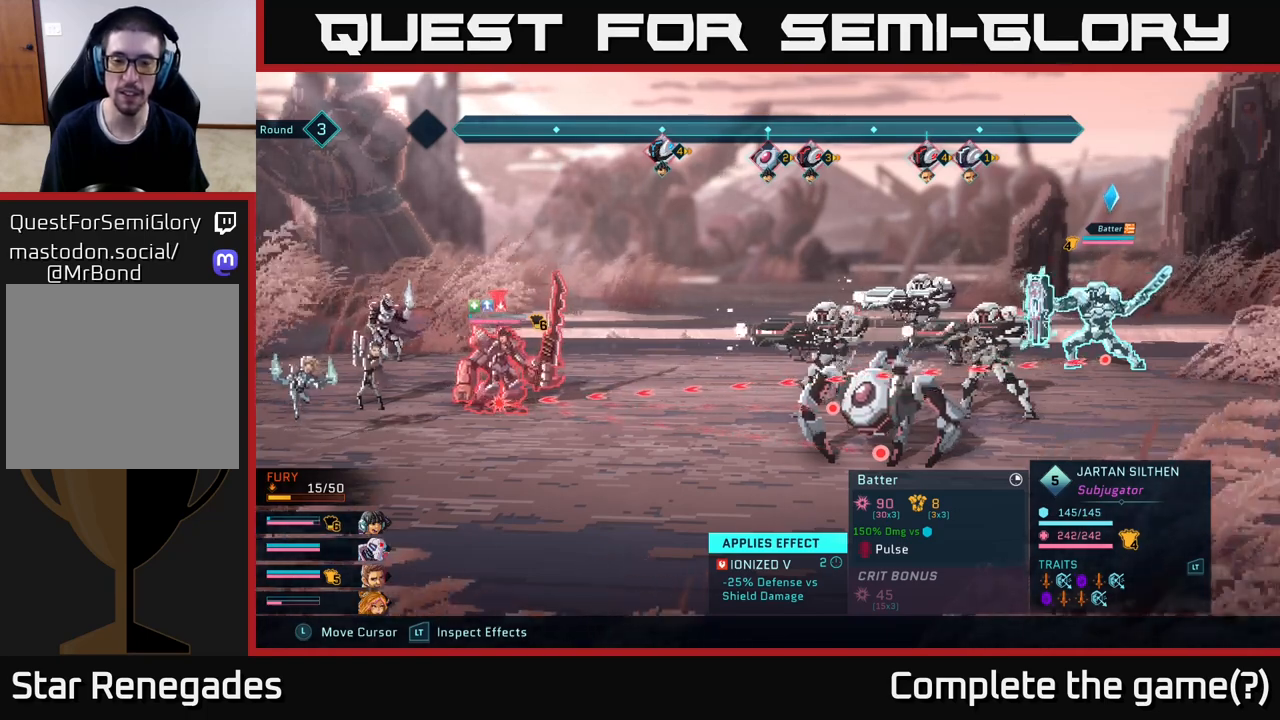
{"buttons": ["R2"], "left_stick": "center", "right_stick": "center", "events": []}
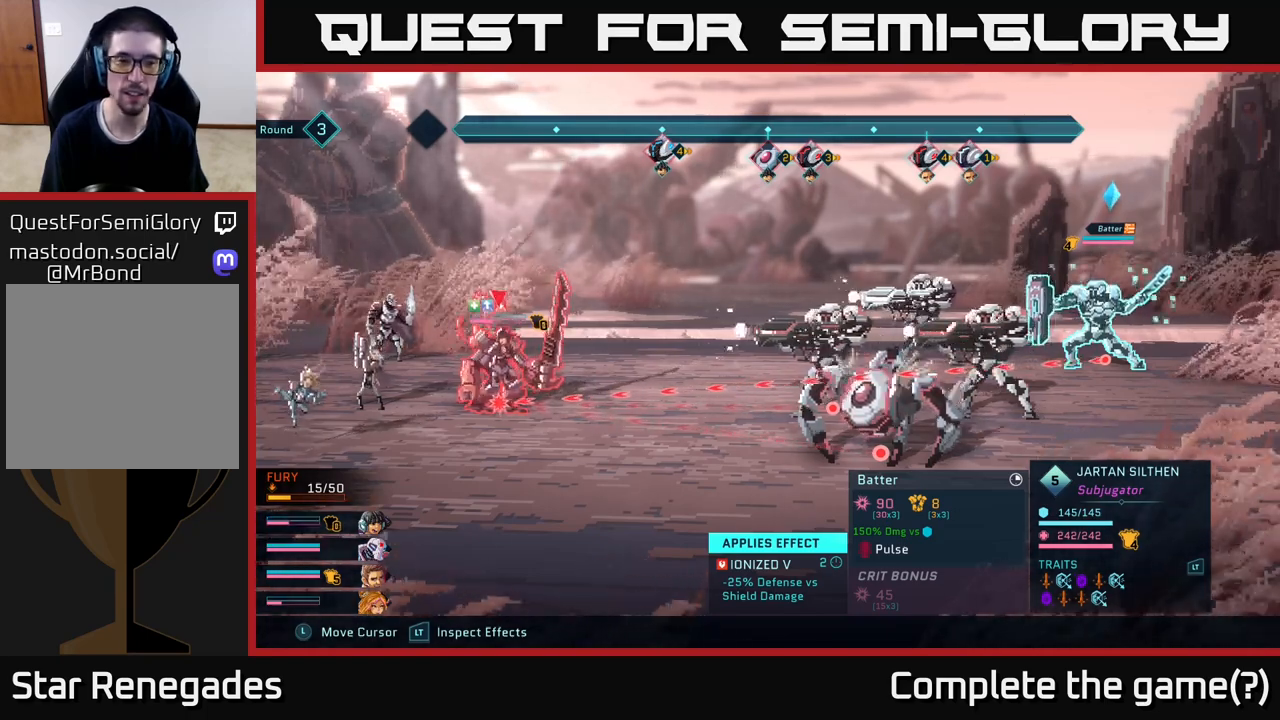
{"buttons": ["R2"], "left_stick": "center", "right_stick": "center", "events": []}
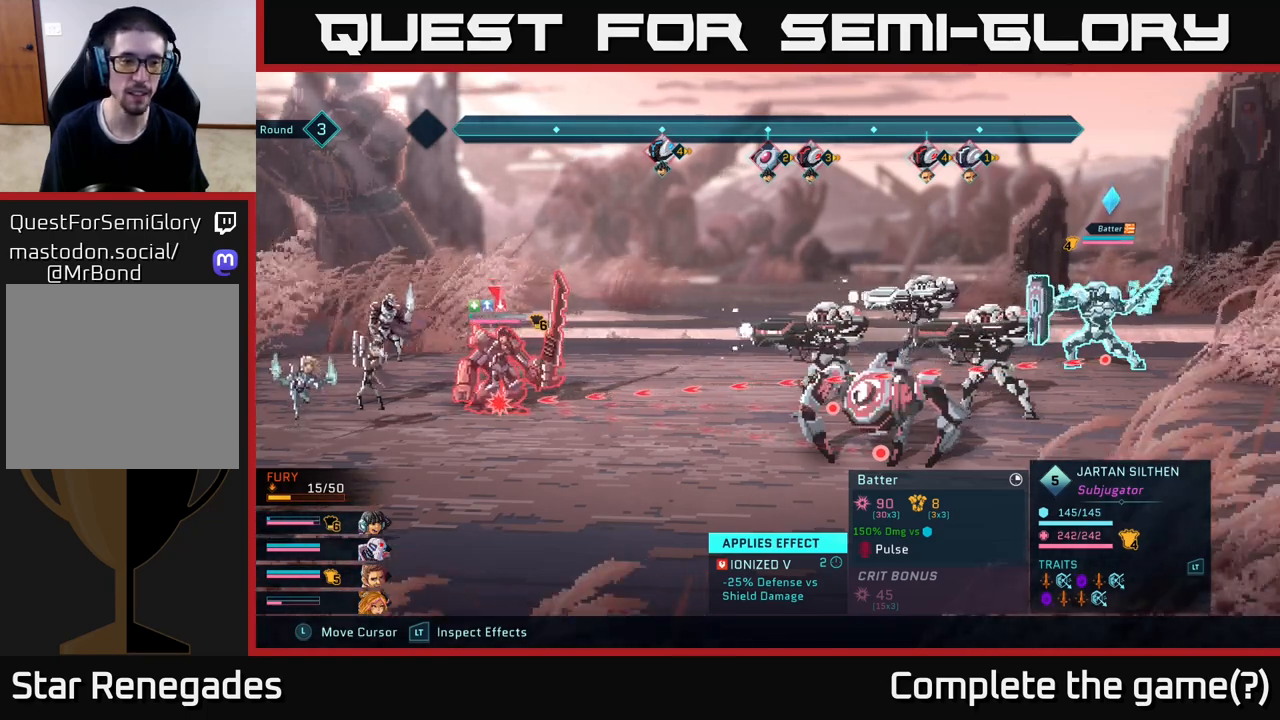
{"buttons": ["R2"], "left_stick": "center", "right_stick": "center", "events": []}
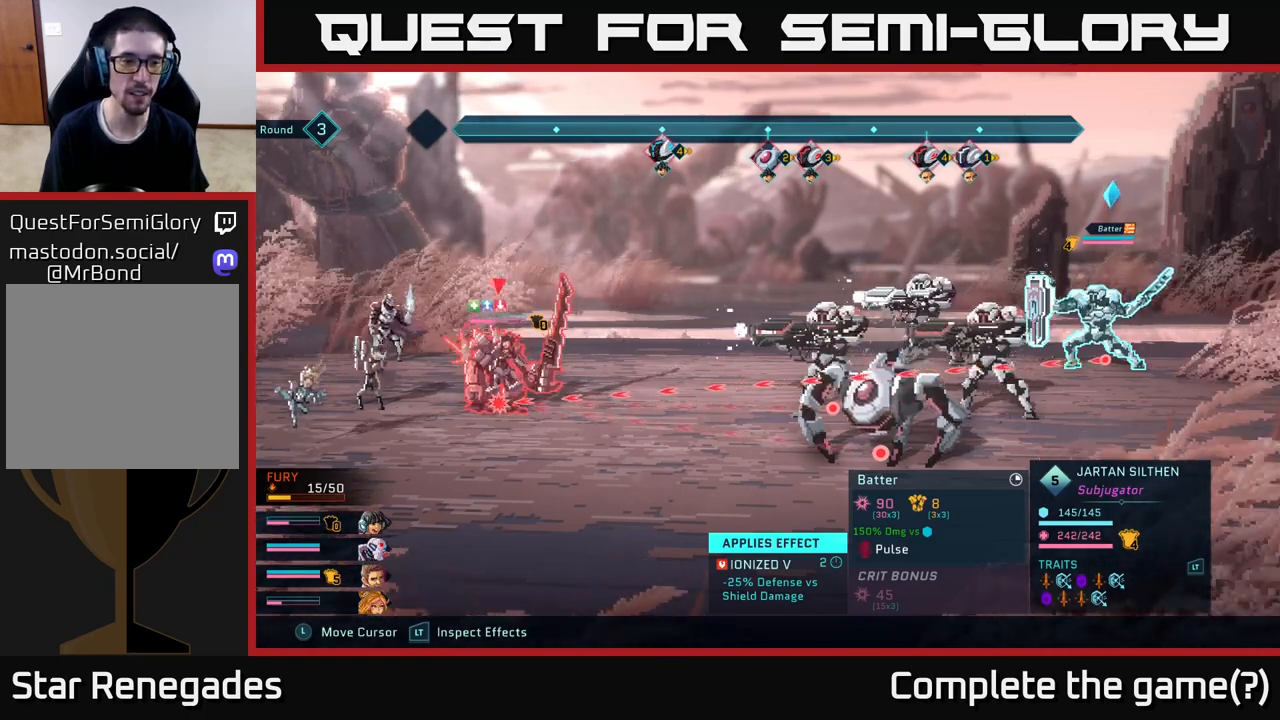
{"buttons": ["R2"], "left_stick": "center", "right_stick": "center", "events": []}
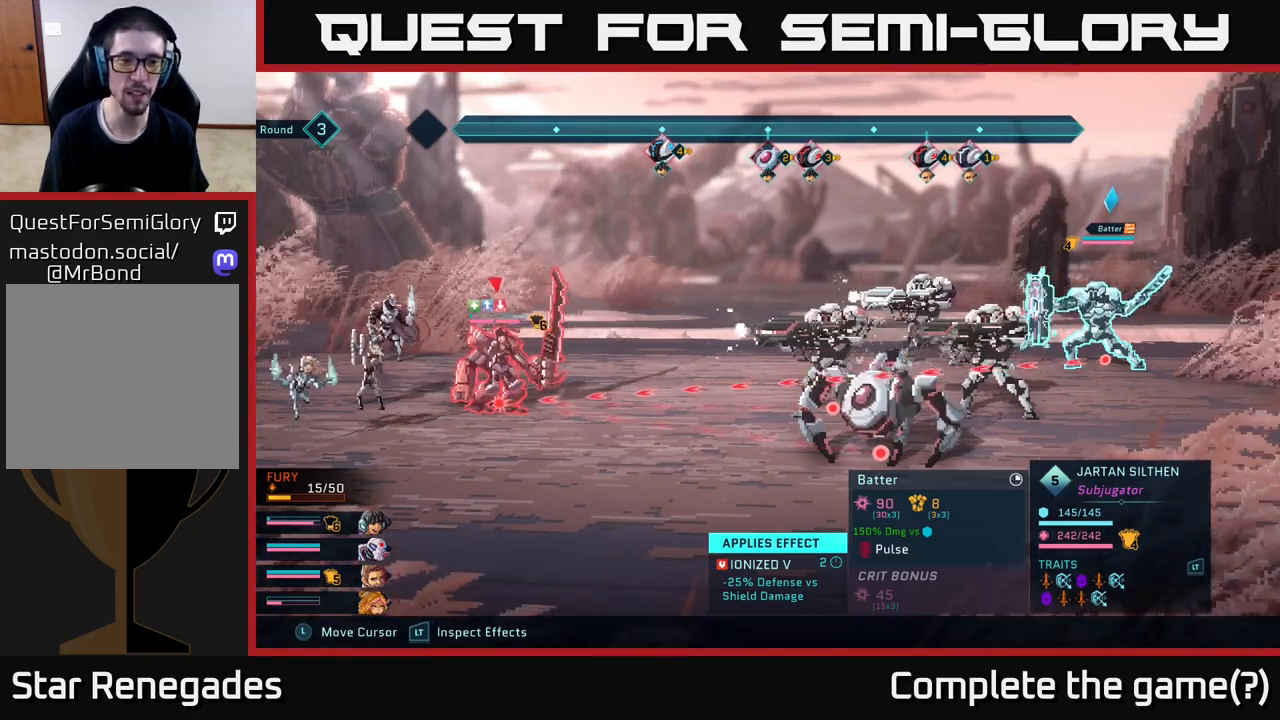
{"buttons": ["R2"], "left_stick": "center", "right_stick": "center", "events": []}
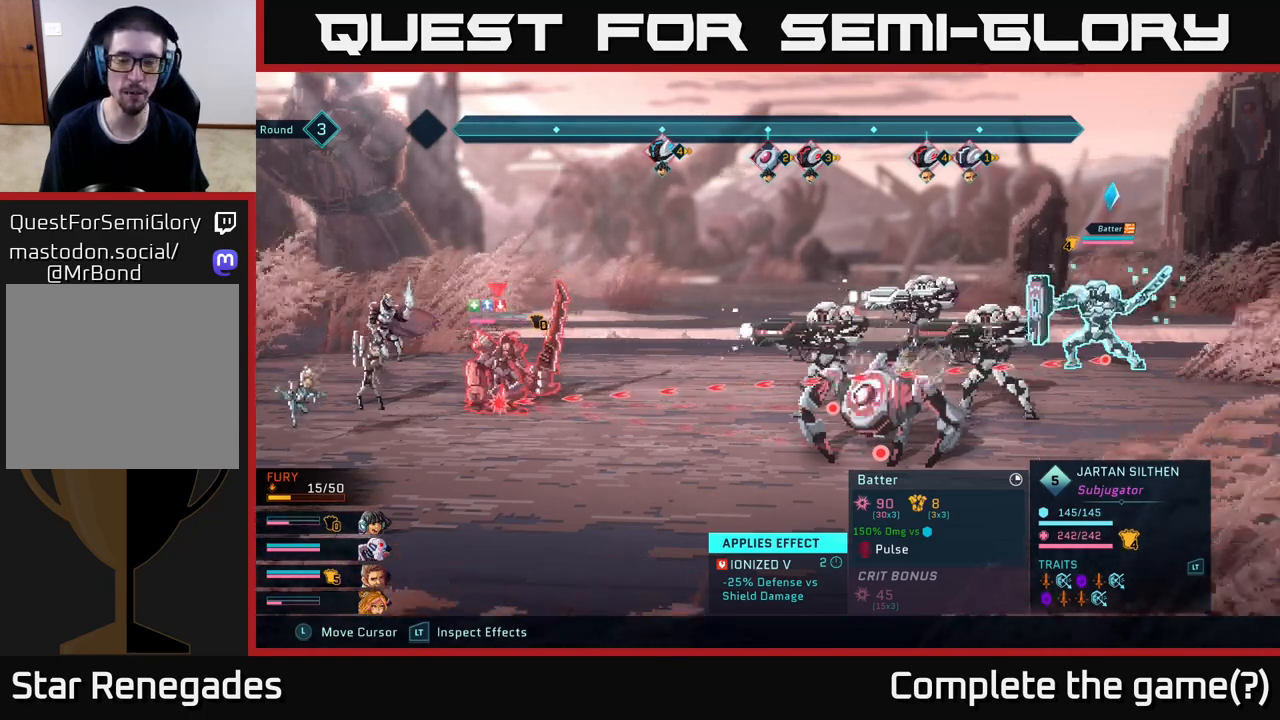
{"buttons": ["R2"], "left_stick": "center", "right_stick": "center", "events": []}
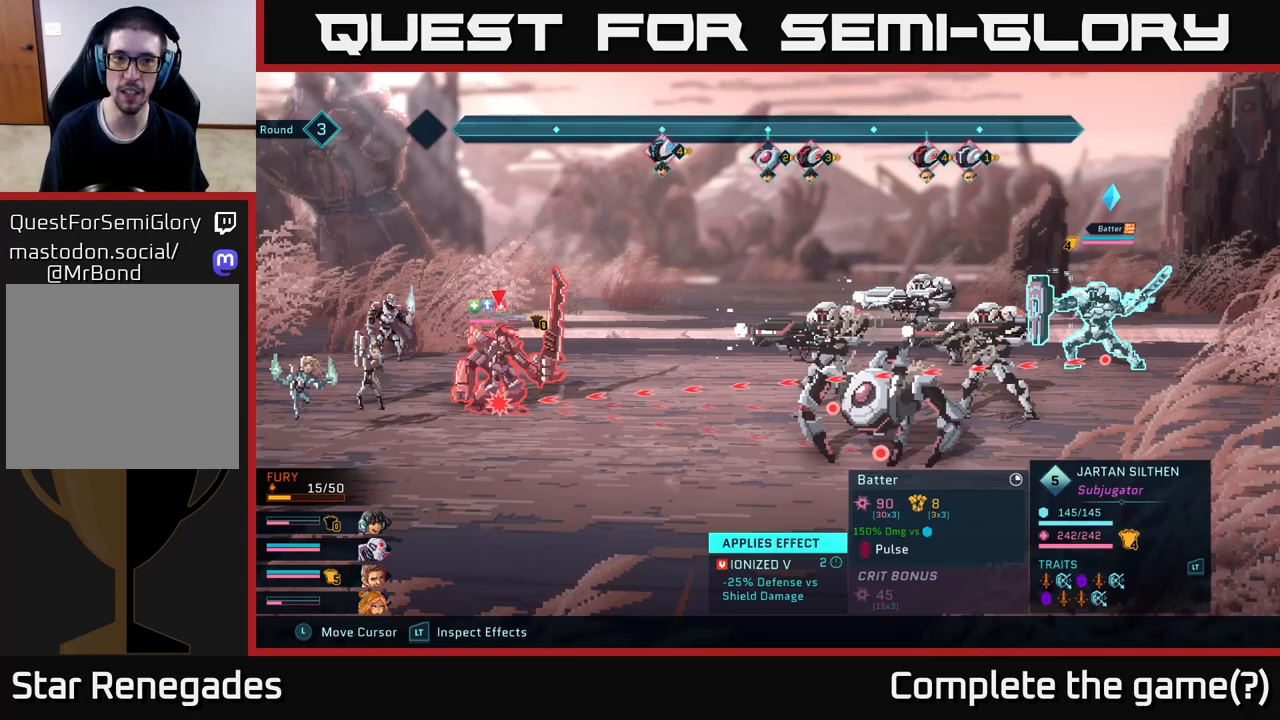
{"buttons": [], "left_stick": "center", "right_stick": "center", "events": [[83, "R2", "up"]]}